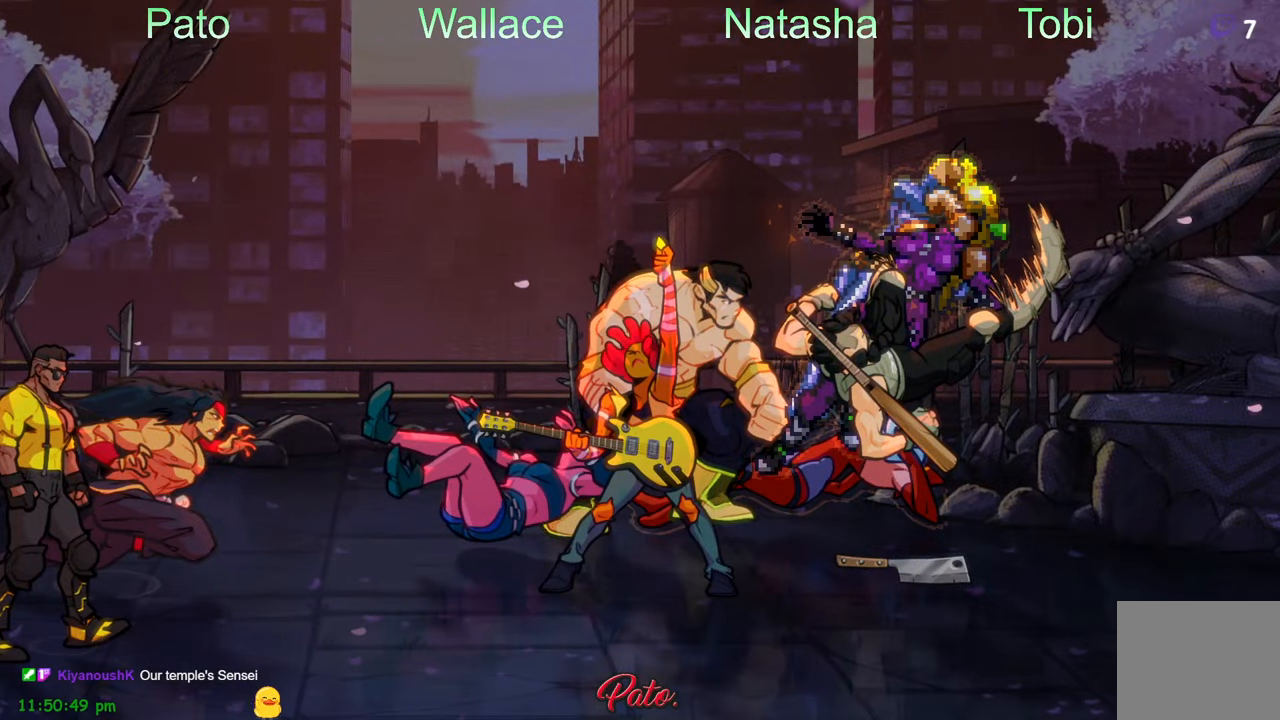
Gameplay with a controller (Xbox layout); each line is a JSON object with the inputs held at the frame after it (dt_ms = milliseconds from this image to that frame). "events" lists button and stick changes between this image and that frame as [ms after this image, input, new state], when the widget could be followed in between. Not read: right_stick.
{"dt_ms": 500, "buttons": ["DPAD_UP"], "left_stick": "center", "events": [[16, "Y", "down"], [50, "Y", "up"], [83, "L1", "down"], [183, "L1", "up"], [333, "L1", "down"], [400, "DPAD_UP", "down"], [466, "L1", "up"]]}
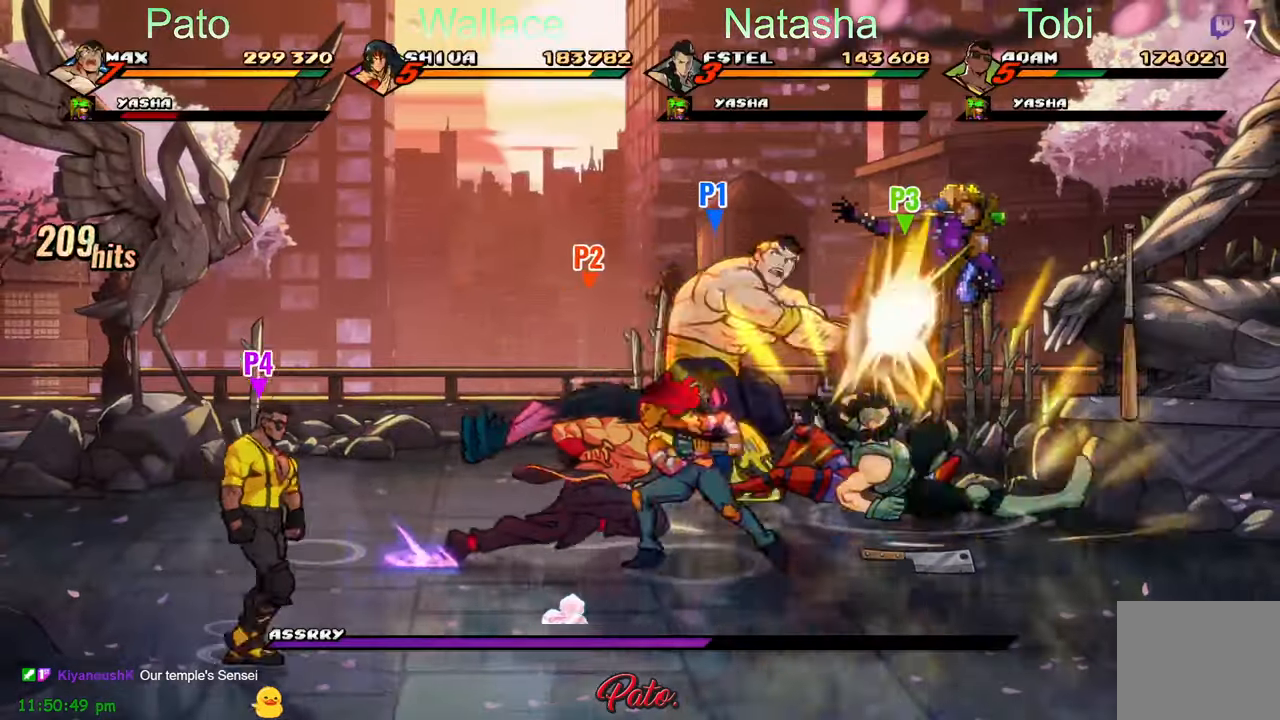
{"dt_ms": 500, "buttons": [], "left_stick": "center", "events": [[316, "DPAD_UP", "up"], [366, "Y", "down"], [466, "Y", "up"]]}
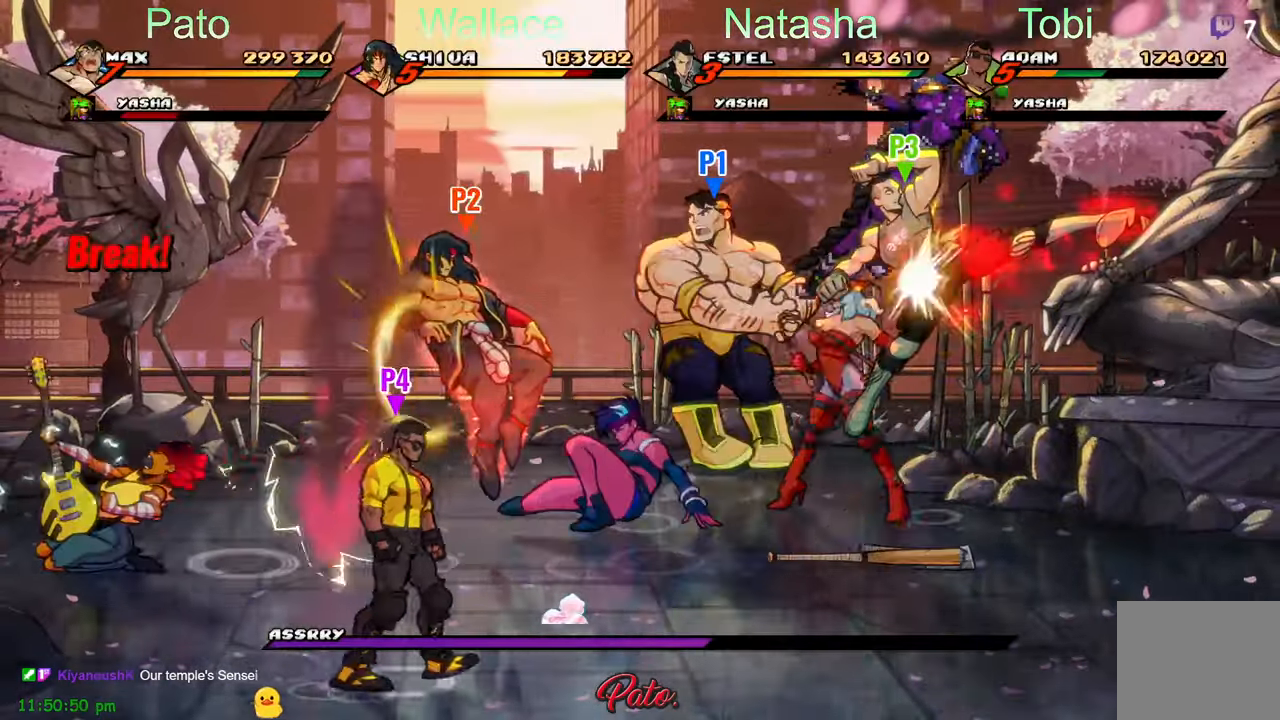
{"dt_ms": 500, "buttons": [], "left_stick": "center", "events": [[133, "DPAD_DOWN", "down"], [250, "Y", "down"], [316, "DPAD_DOWN", "up"], [333, "Y", "up"], [433, "Y", "down"], [500, "Y", "up"]]}
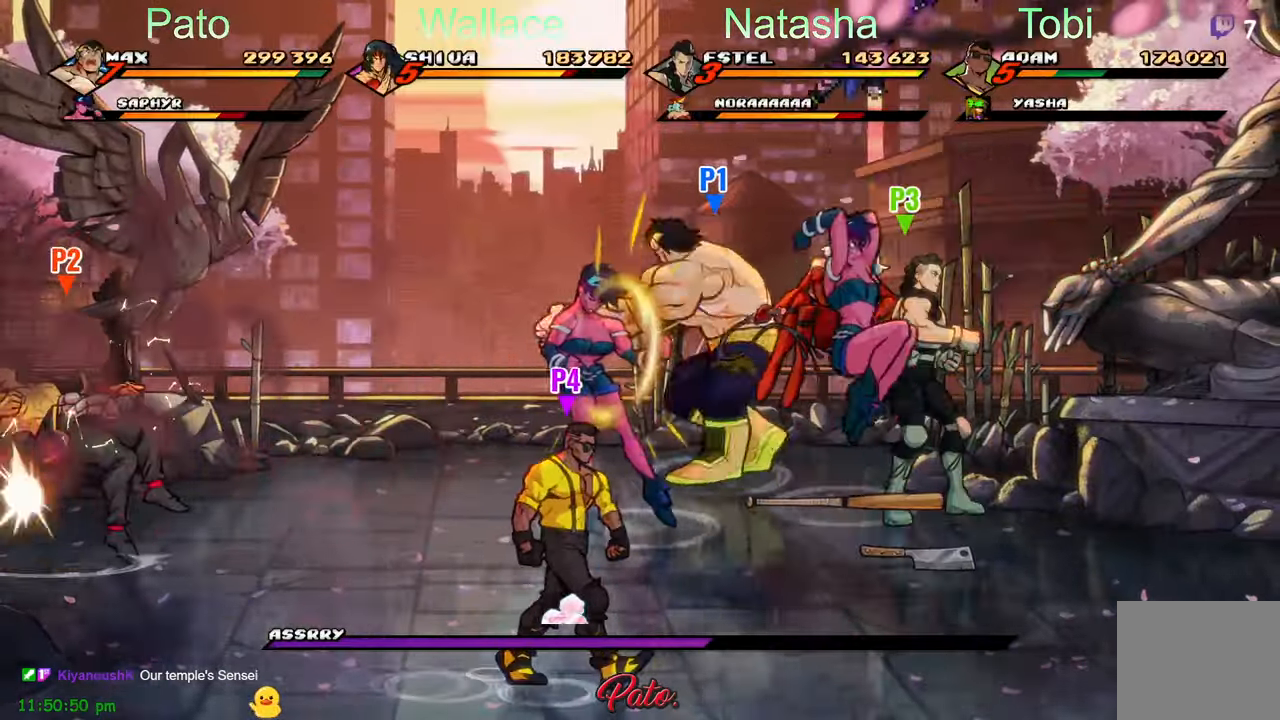
{"dt_ms": 500, "buttons": ["DPAD_LEFT"], "left_stick": "center", "events": [[100, "Y", "down"], [133, "DPAD_LEFT", "down"], [150, "Y", "up"], [250, "Y", "down"], [300, "Y", "up"]]}
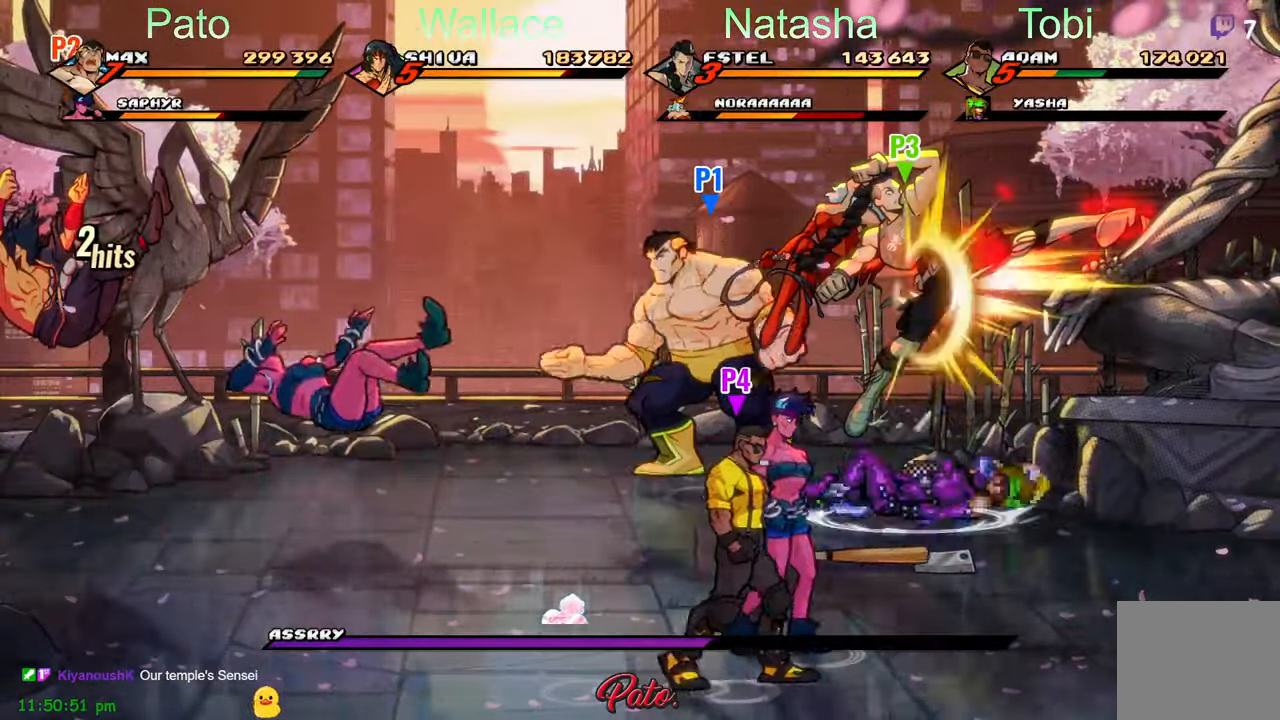
{"dt_ms": 500, "buttons": ["DPAD_DOWN", "DPAD_LEFT"], "left_stick": "center", "events": [[266, "DPAD_DOWN", "down"]]}
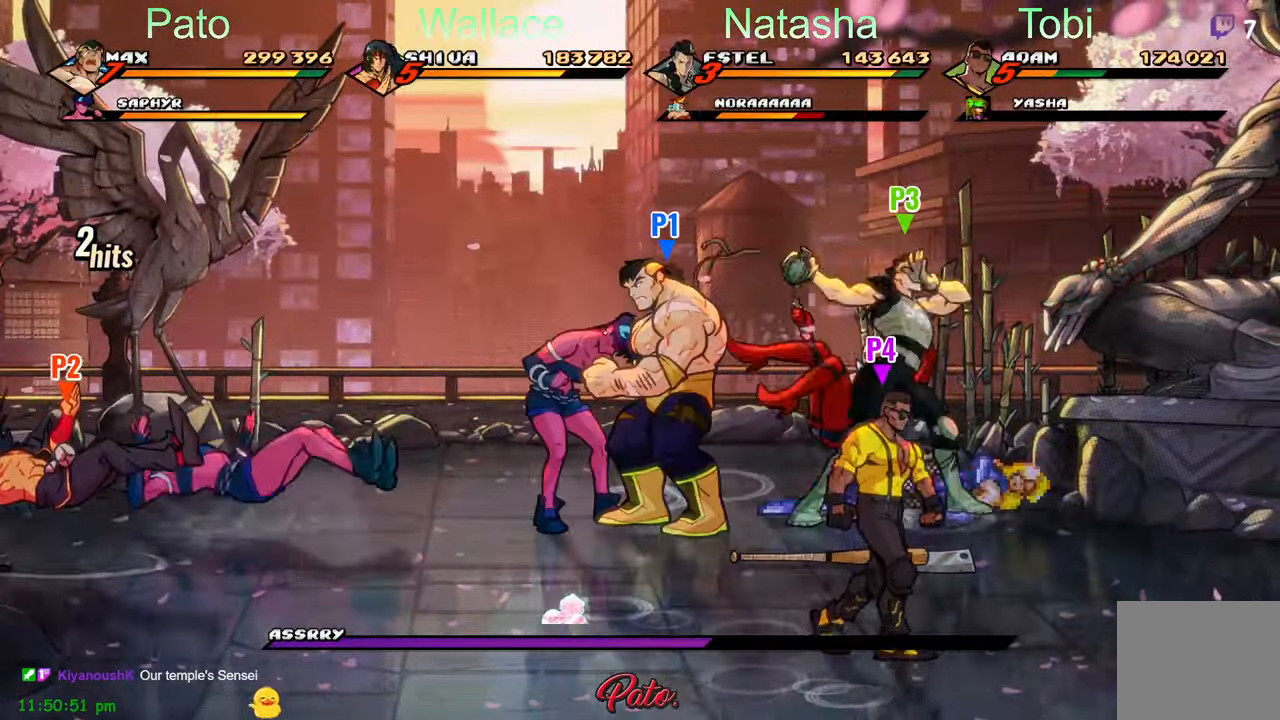
{"dt_ms": 500, "buttons": ["DPAD_LEFT"], "left_stick": "center", "events": [[283, "DPAD_DOWN", "up"]]}
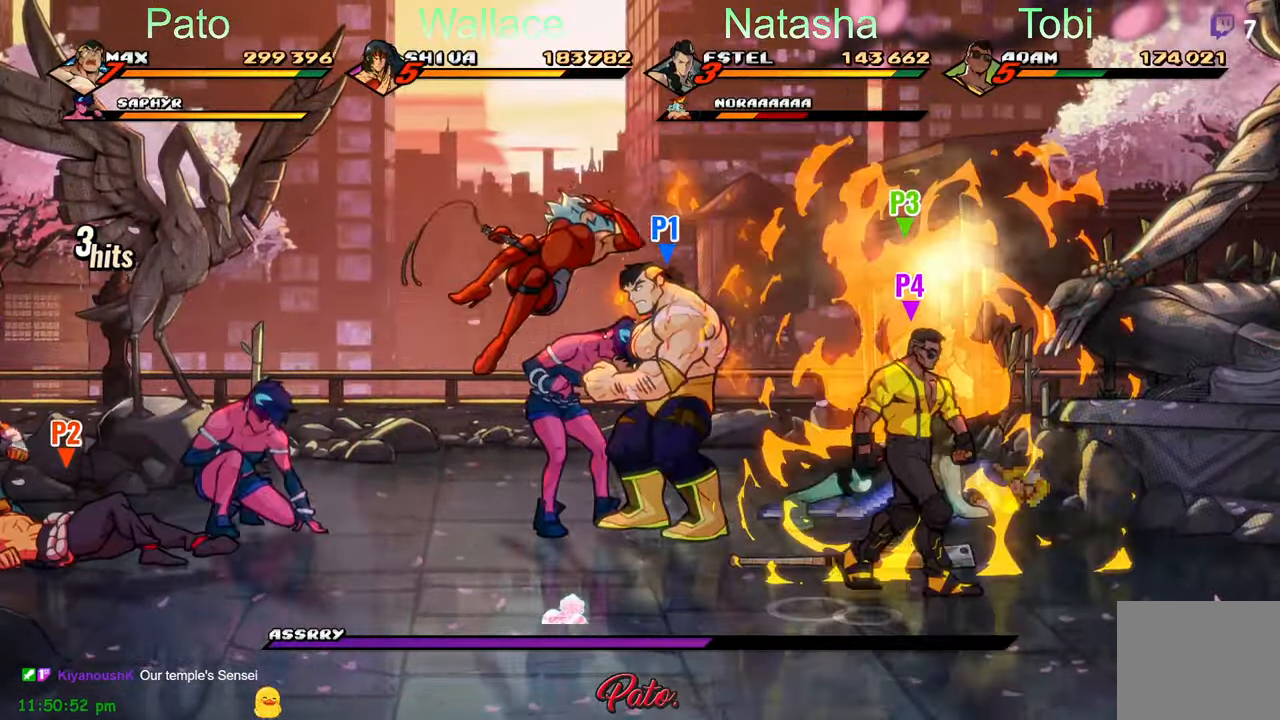
{"dt_ms": 500, "buttons": ["DPAD_LEFT"], "left_stick": "center", "events": [[33, "A", "down"], [150, "A", "up"]]}
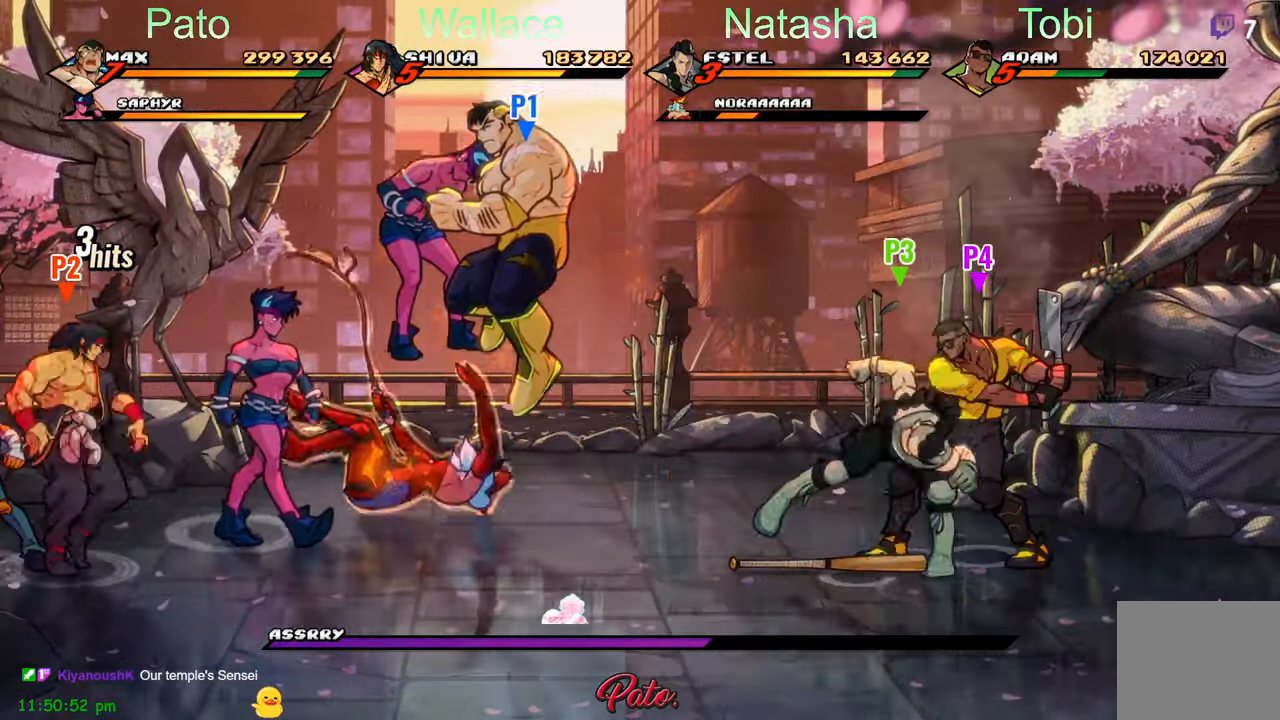
{"dt_ms": 500, "buttons": ["DPAD_DOWN"], "left_stick": "center", "events": [[116, "Y", "down"], [183, "Y", "up"], [200, "DPAD_LEFT", "up"], [500, "DPAD_DOWN", "down"]]}
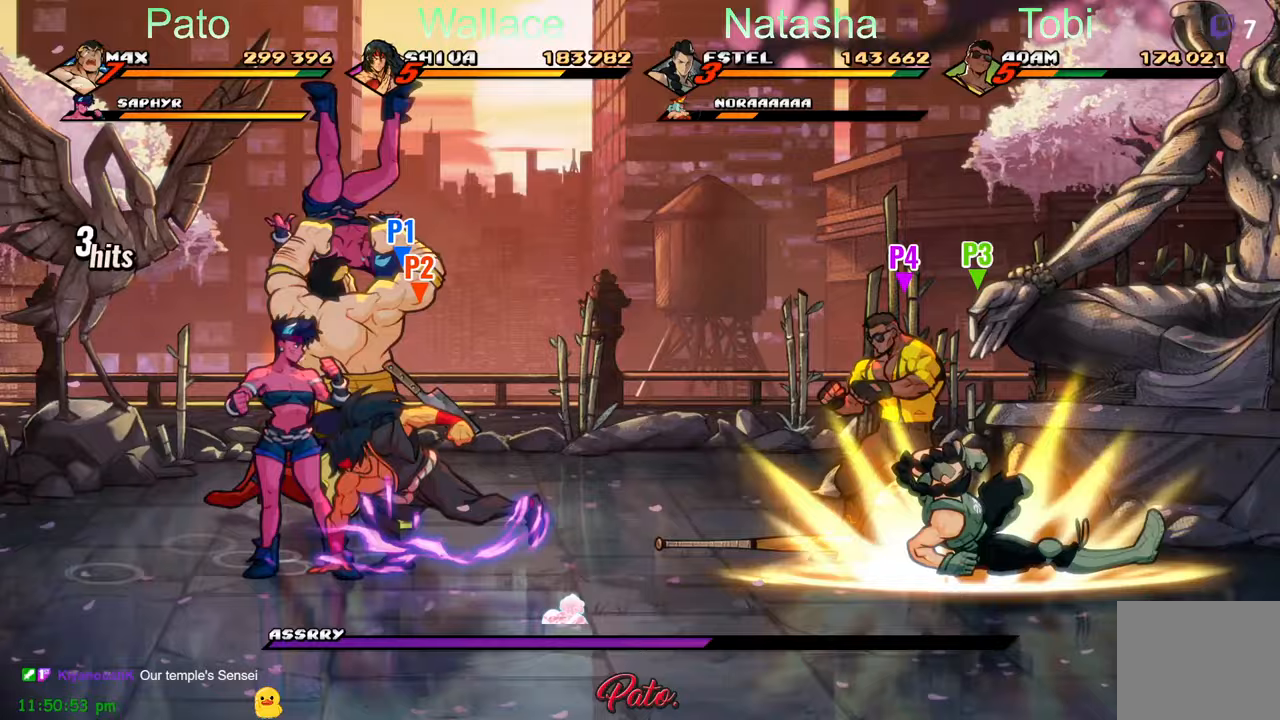
{"dt_ms": 500, "buttons": ["Y", "DPAD_DOWN"], "left_stick": "center", "events": [[183, "Y", "down"]]}
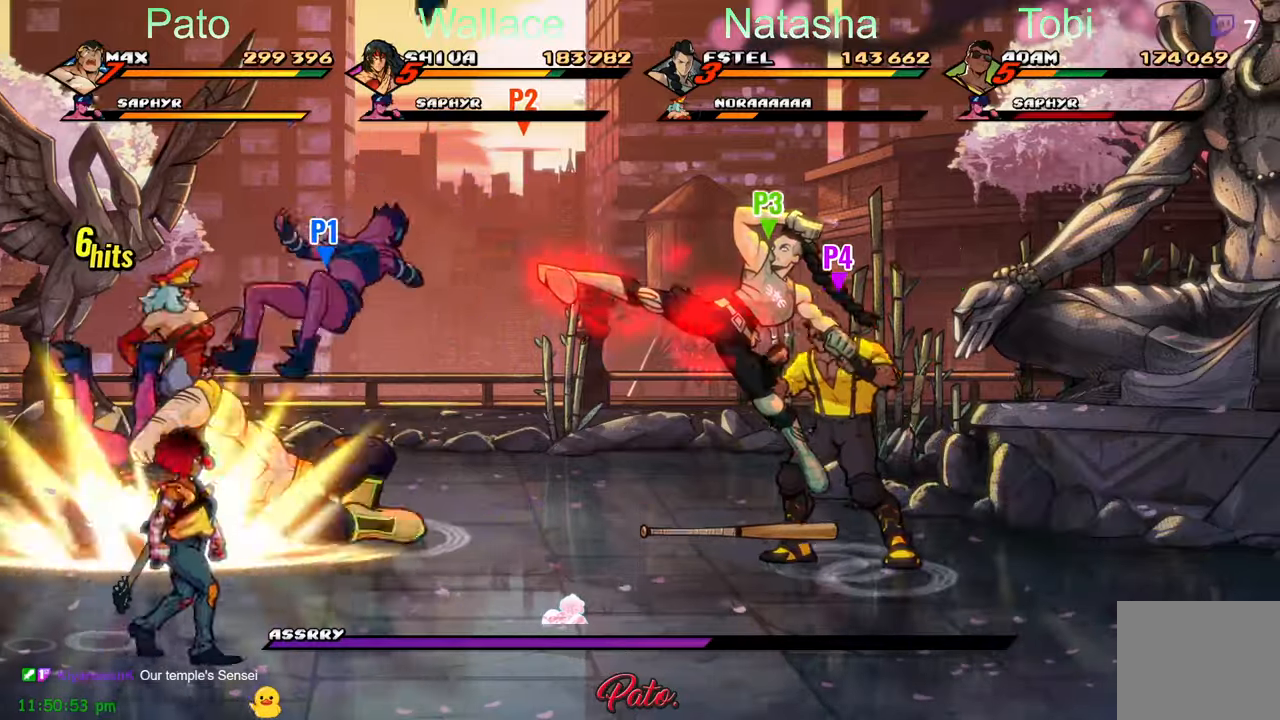
{"dt_ms": 500, "buttons": ["Y"], "left_stick": "center", "events": [[167, "DPAD_DOWN", "up"]]}
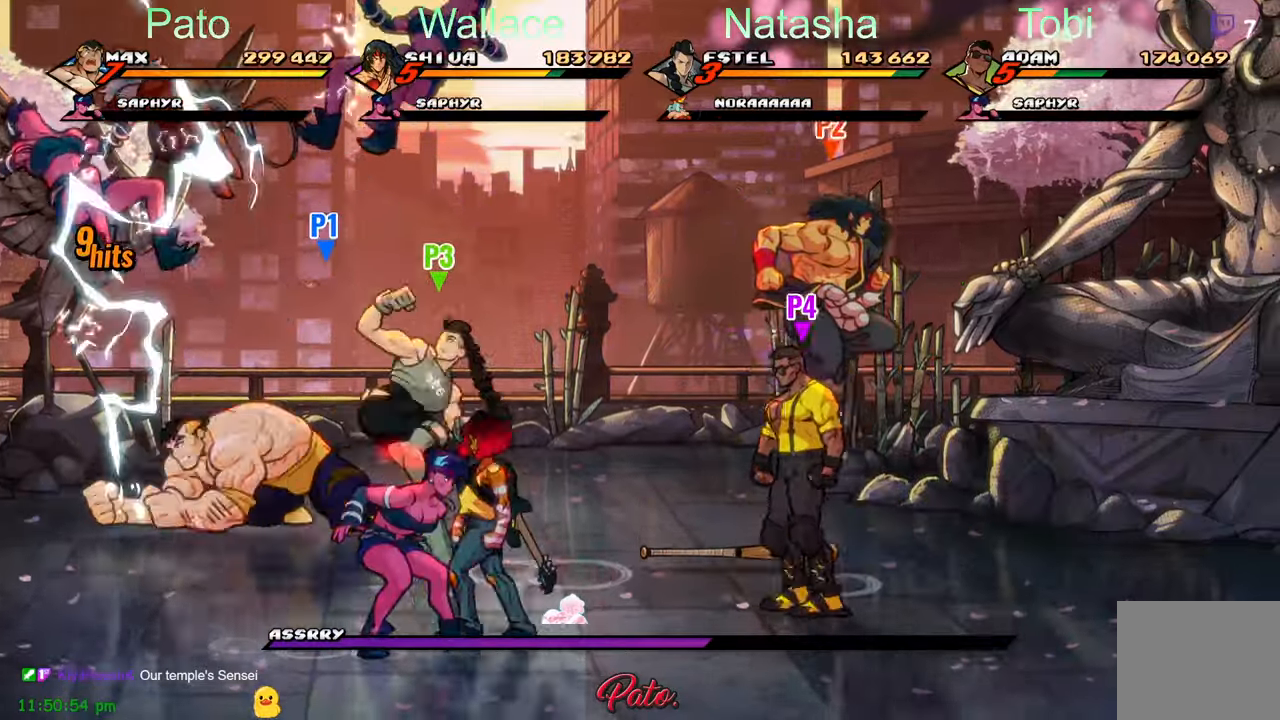
{"dt_ms": 500, "buttons": ["Y", "DPAD_LEFT"], "left_stick": "center", "events": [[200, "DPAD_LEFT", "down"]]}
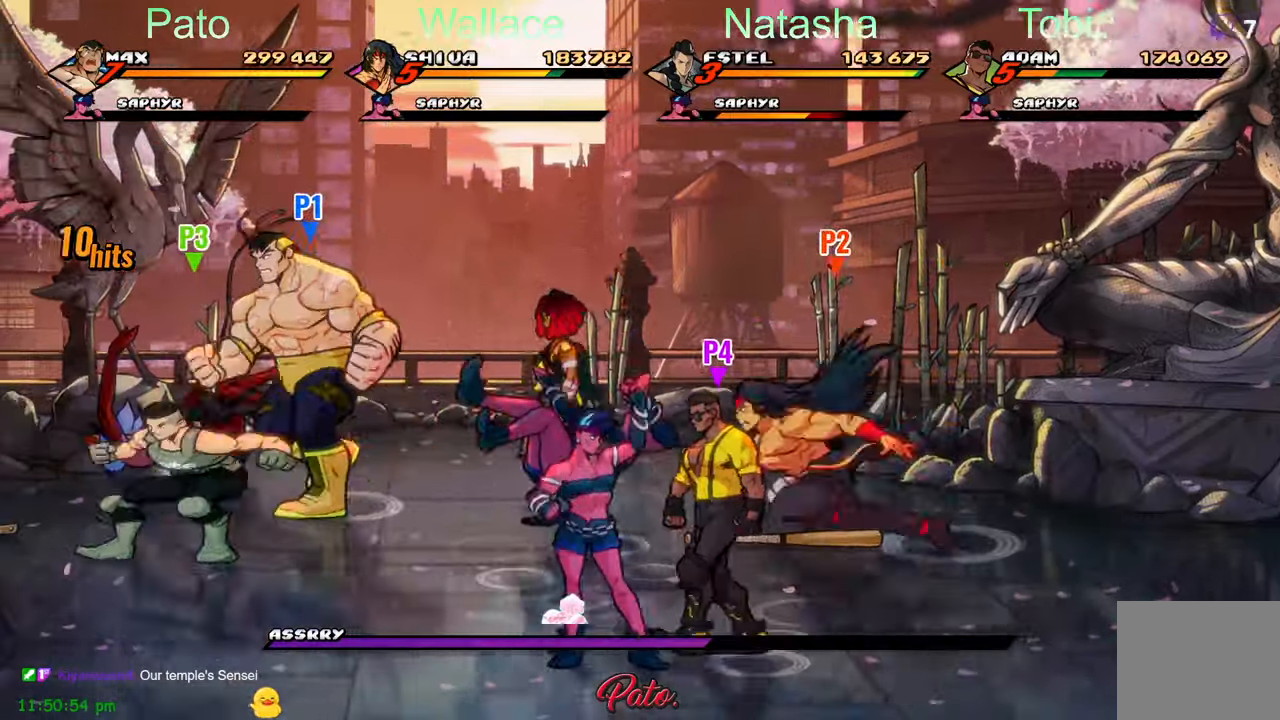
{"dt_ms": 500, "buttons": ["L1"], "left_stick": "center", "events": [[350, "DPAD_LEFT", "up"], [350, "Y", "up"], [417, "L1", "down"], [417, "L2", "down"], [500, "L2", "up"]]}
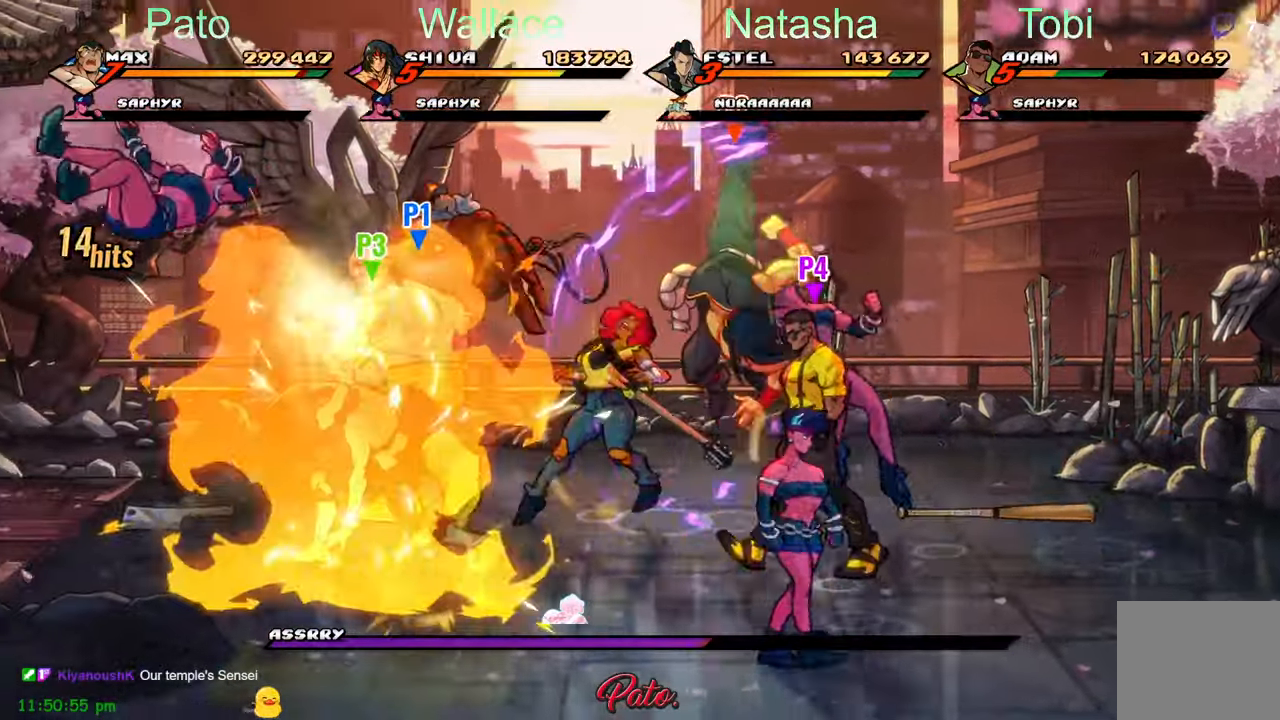
{"dt_ms": 500, "buttons": ["DPAD_DOWN", "DPAD_RIGHT"], "left_stick": "center", "events": [[17, "L1", "up"], [167, "DPAD_RIGHT", "down"], [450, "DPAD_DOWN", "down"]]}
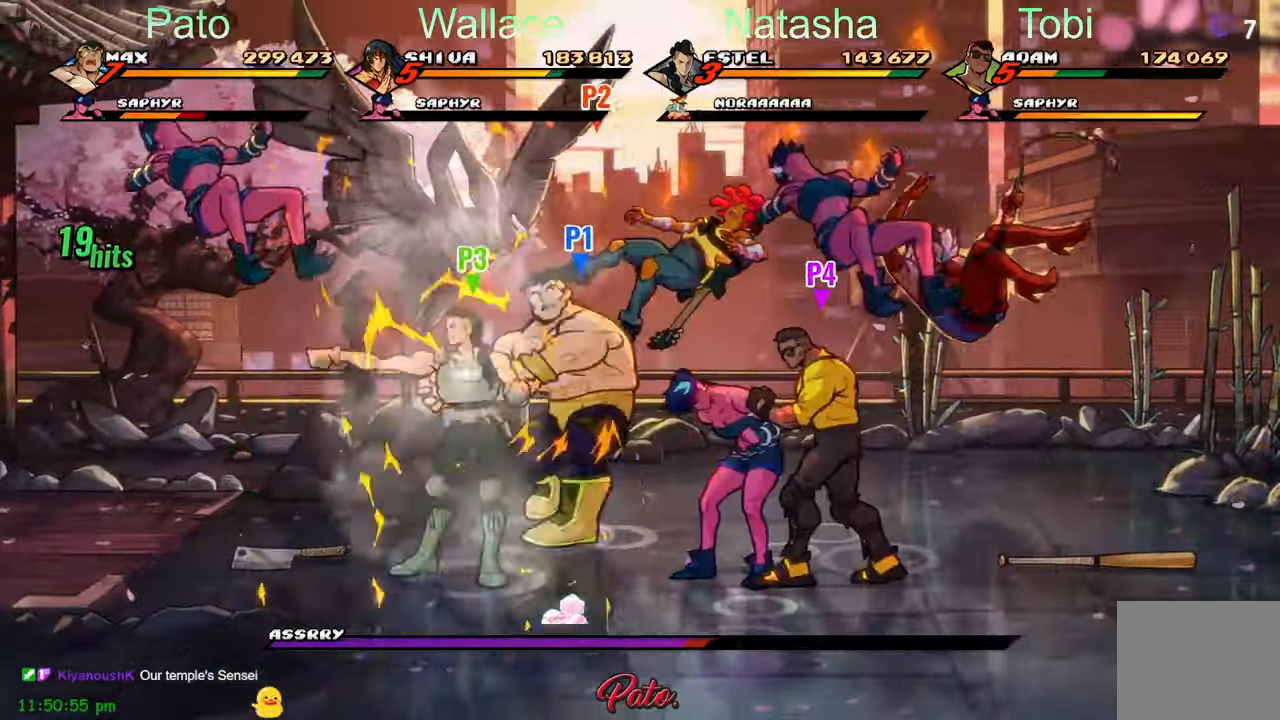
{"dt_ms": 500, "buttons": ["DPAD_RIGHT"], "left_stick": "center", "events": [[200, "DPAD_DOWN", "up"]]}
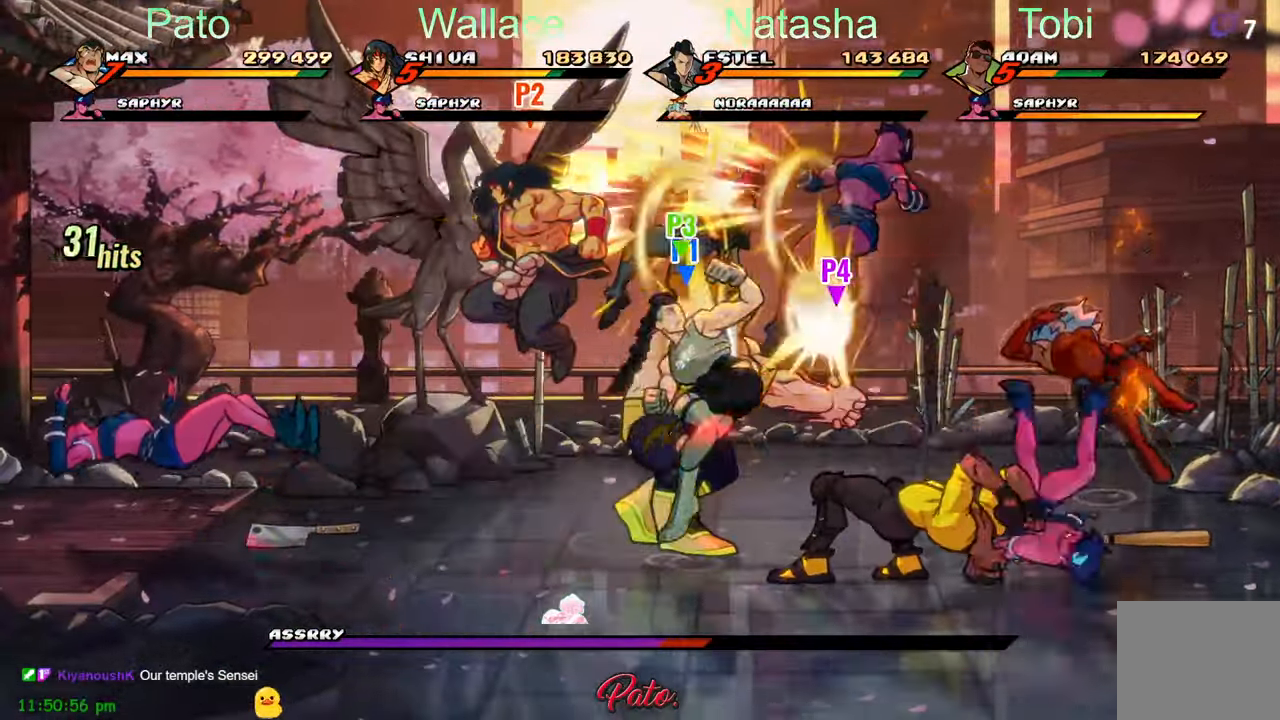
{"dt_ms": 500, "buttons": ["DPAD_RIGHT"], "left_stick": "center", "events": []}
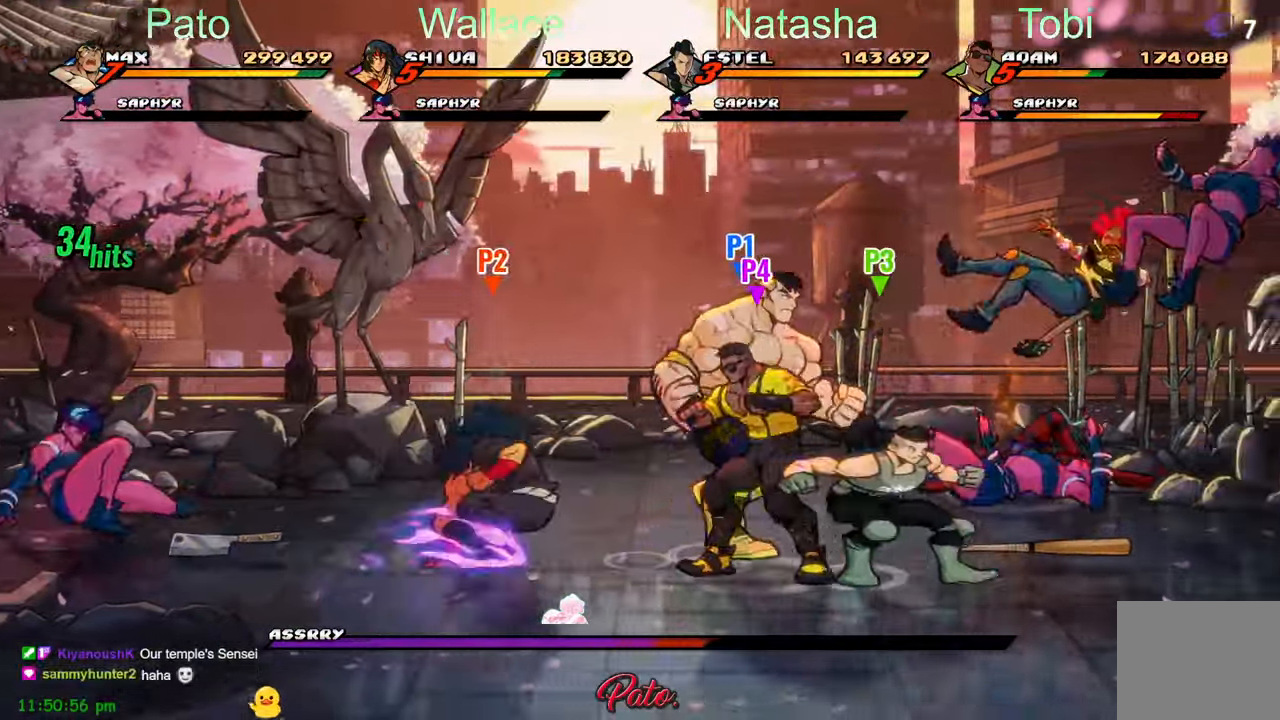
{"dt_ms": 500, "buttons": ["DPAD_RIGHT"], "left_stick": "center", "events": [[317, "DPAD_DOWN", "down"], [400, "DPAD_DOWN", "up"]]}
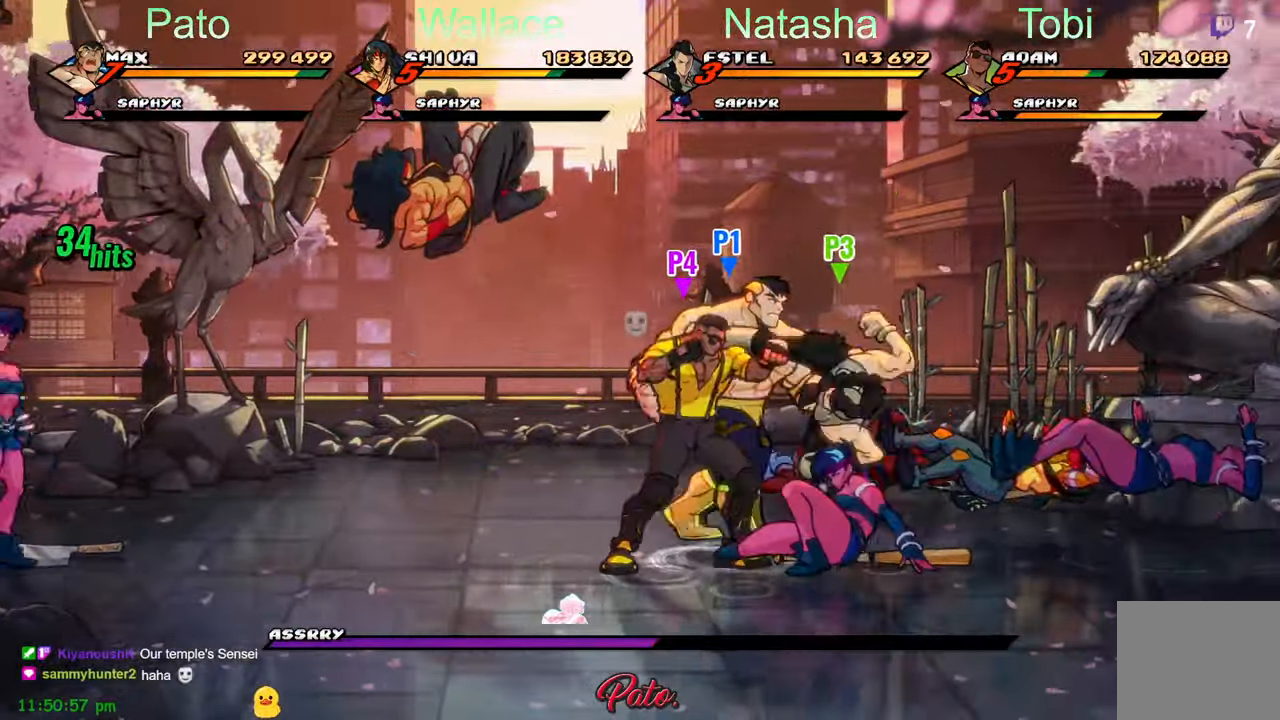
{"dt_ms": 500, "buttons": ["Y"], "left_stick": "center", "events": [[133, "Y", "down"], [183, "Y", "up"], [267, "Y", "down"], [283, "DPAD_RIGHT", "up"], [333, "Y", "up"], [367, "Y", "down"], [433, "Y", "up"], [483, "Y", "down"]]}
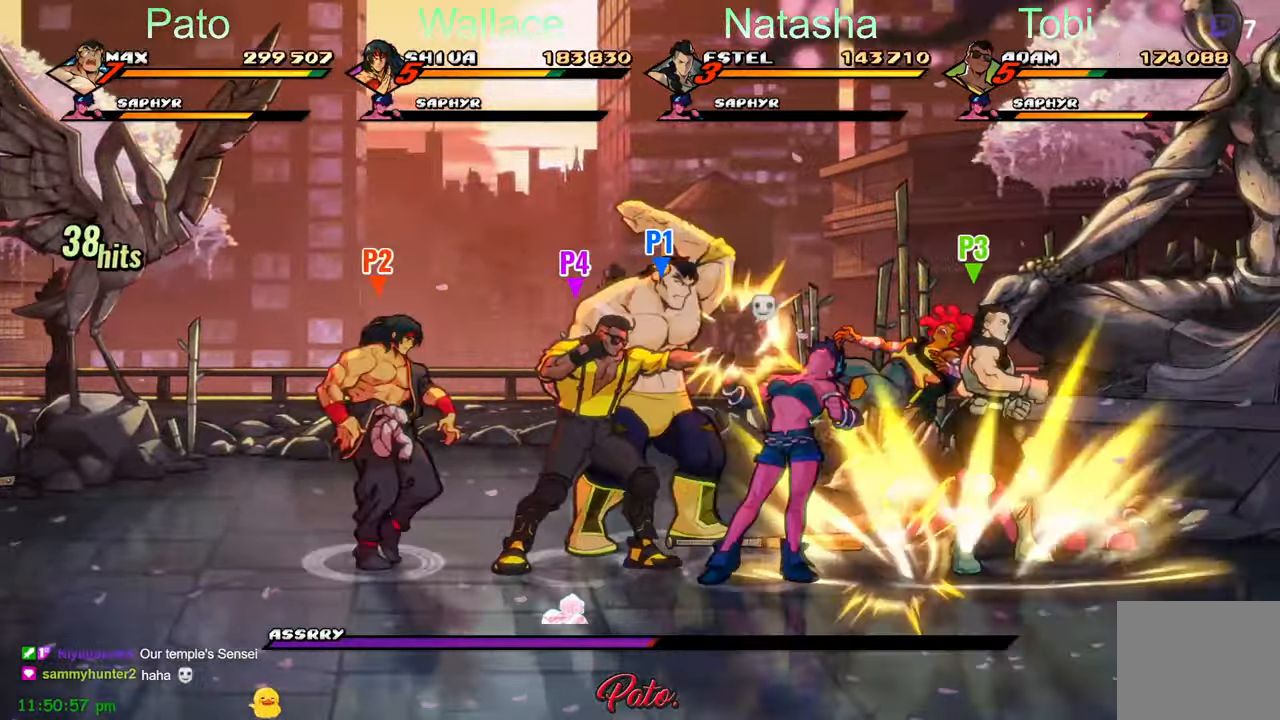
{"dt_ms": 500, "buttons": ["DPAD_RIGHT"], "left_stick": "center", "events": [[67, "Y", "up"], [100, "Y", "down"], [150, "Y", "up"], [183, "L1", "down"], [183, "L2", "down"], [233, "Y", "down"], [317, "L1", "up"], [317, "L2", "up"], [317, "Y", "up"], [400, "DPAD_RIGHT", "down"]]}
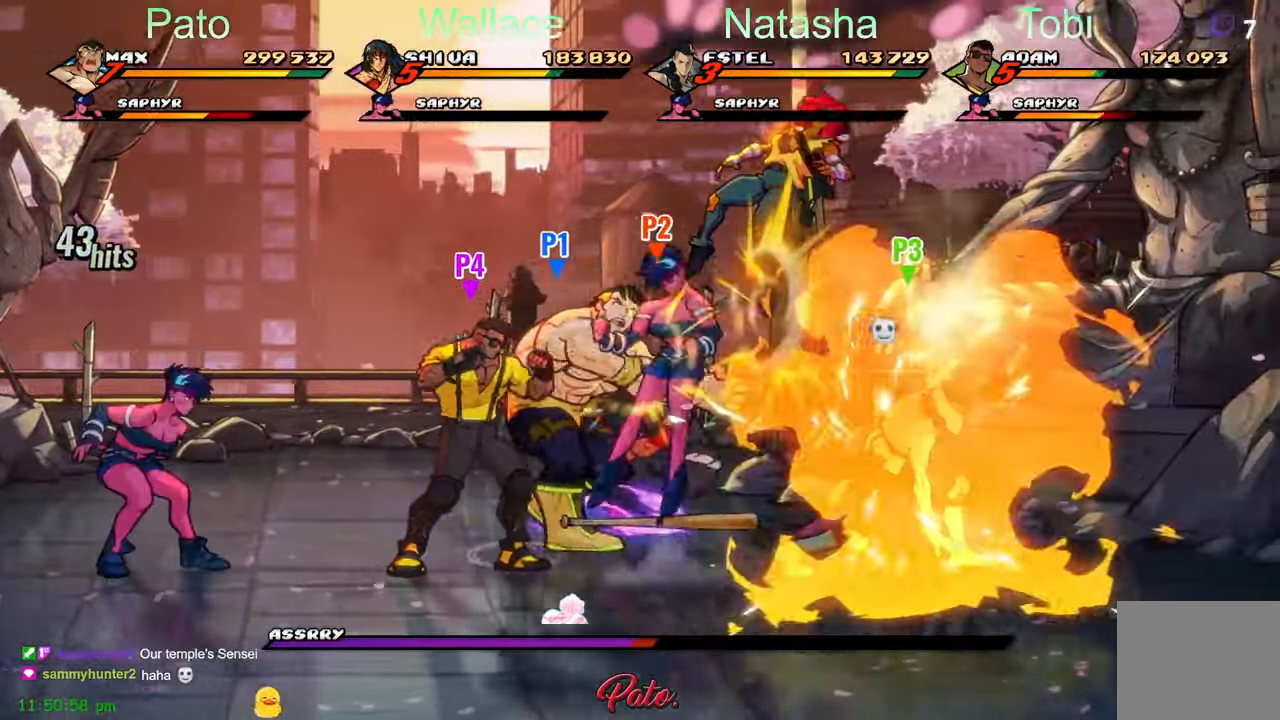
{"dt_ms": 500, "buttons": ["Y", "DPAD_RIGHT"], "left_stick": "center", "events": [[150, "Y", "down"], [200, "Y", "up"], [300, "Y", "down"], [367, "Y", "up"], [467, "Y", "down"]]}
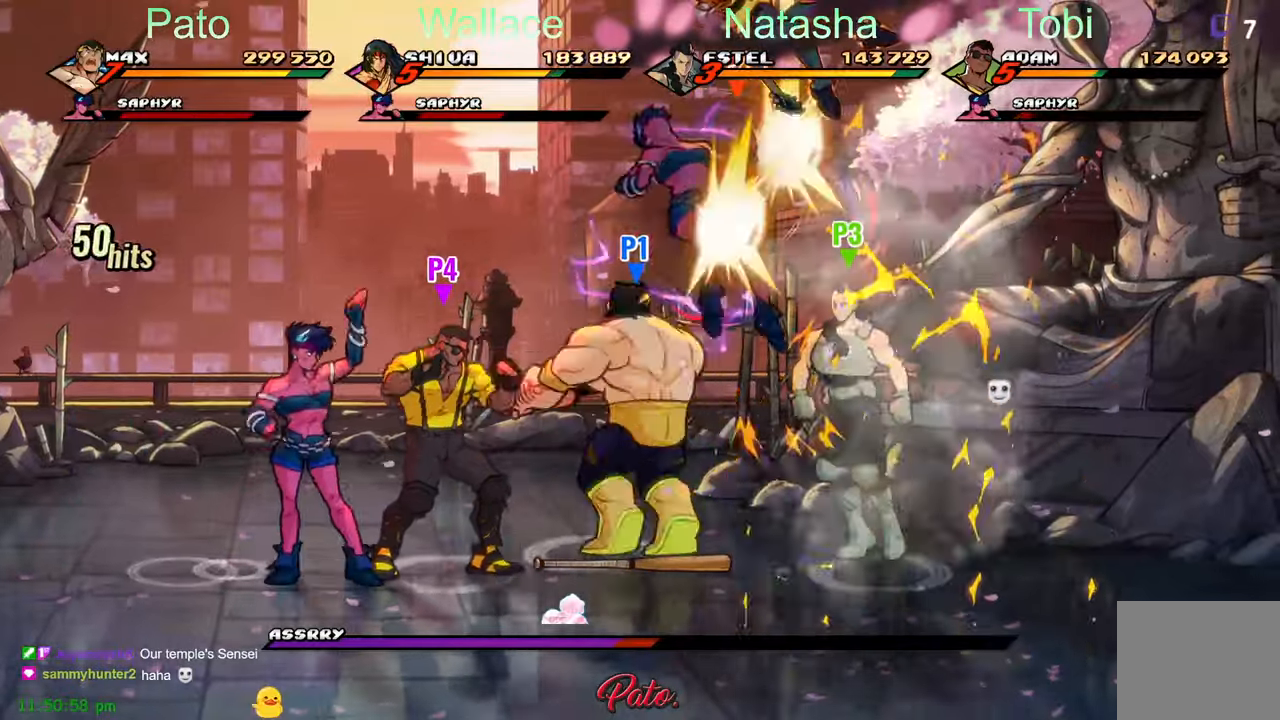
{"dt_ms": 500, "buttons": [], "left_stick": "center", "events": [[34, "Y", "up"], [100, "DPAD_RIGHT", "up"], [117, "Y", "down"], [200, "Y", "up"], [234, "Y", "down"], [317, "Y", "up"], [400, "Y", "down"], [484, "Y", "up"]]}
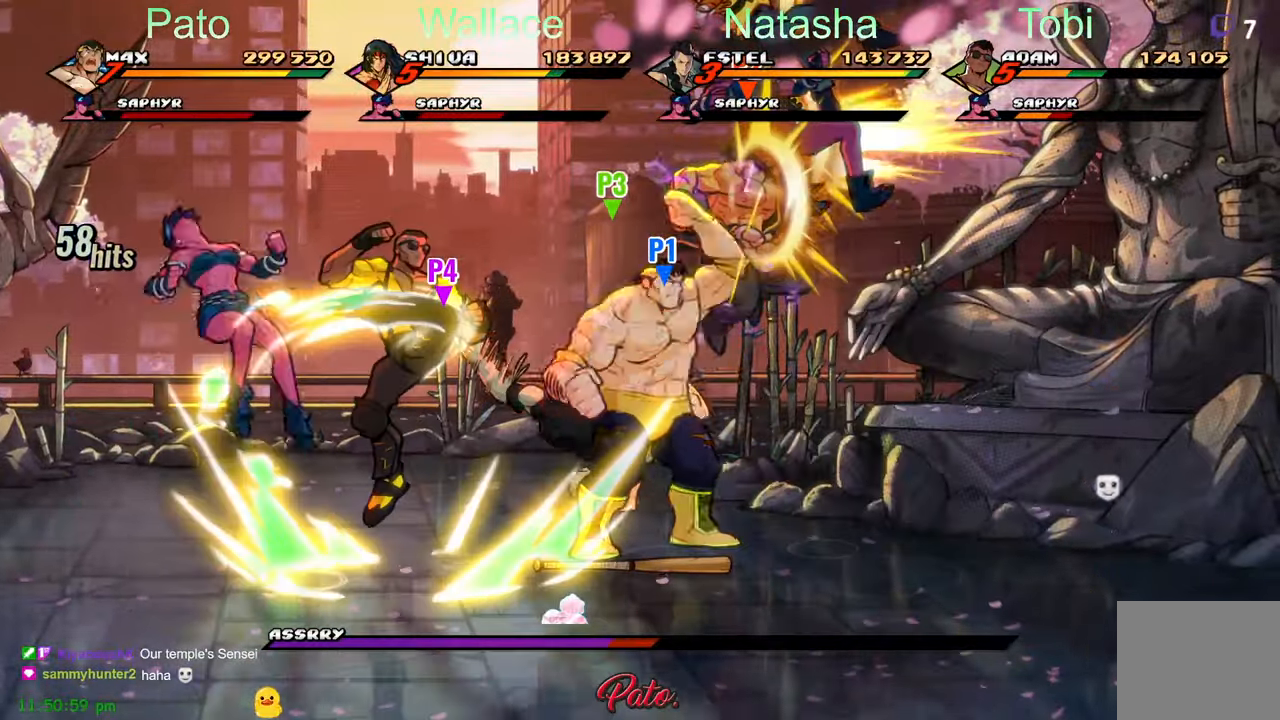
{"dt_ms": 500, "buttons": ["Y"], "left_stick": "center", "events": [[84, "Y", "down"], [117, "Y", "up"], [217, "Y", "down"], [284, "Y", "up"], [317, "Y", "down"], [400, "Y", "up"], [484, "Y", "down"]]}
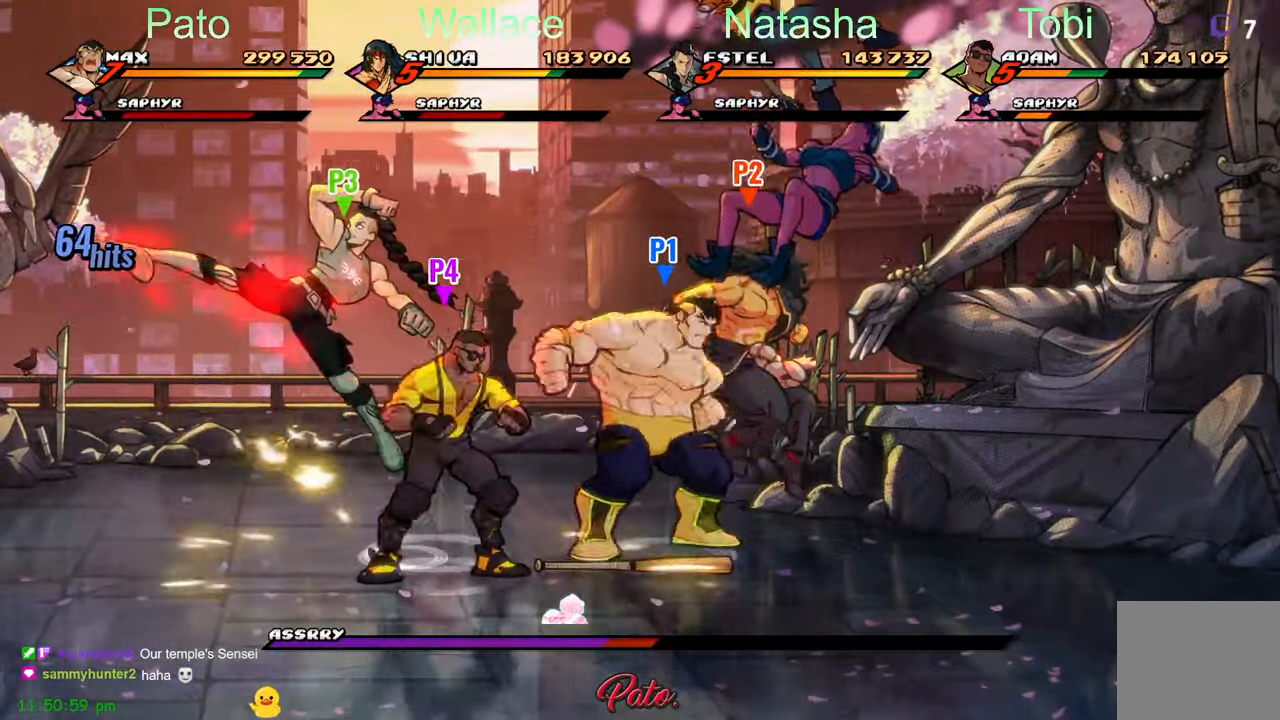
{"dt_ms": 500, "buttons": [], "left_stick": "center", "events": [[50, "Y", "up"], [134, "Y", "down"], [200, "Y", "up"], [284, "Y", "down"], [350, "Y", "up"], [434, "Y", "down"], [500, "Y", "up"]]}
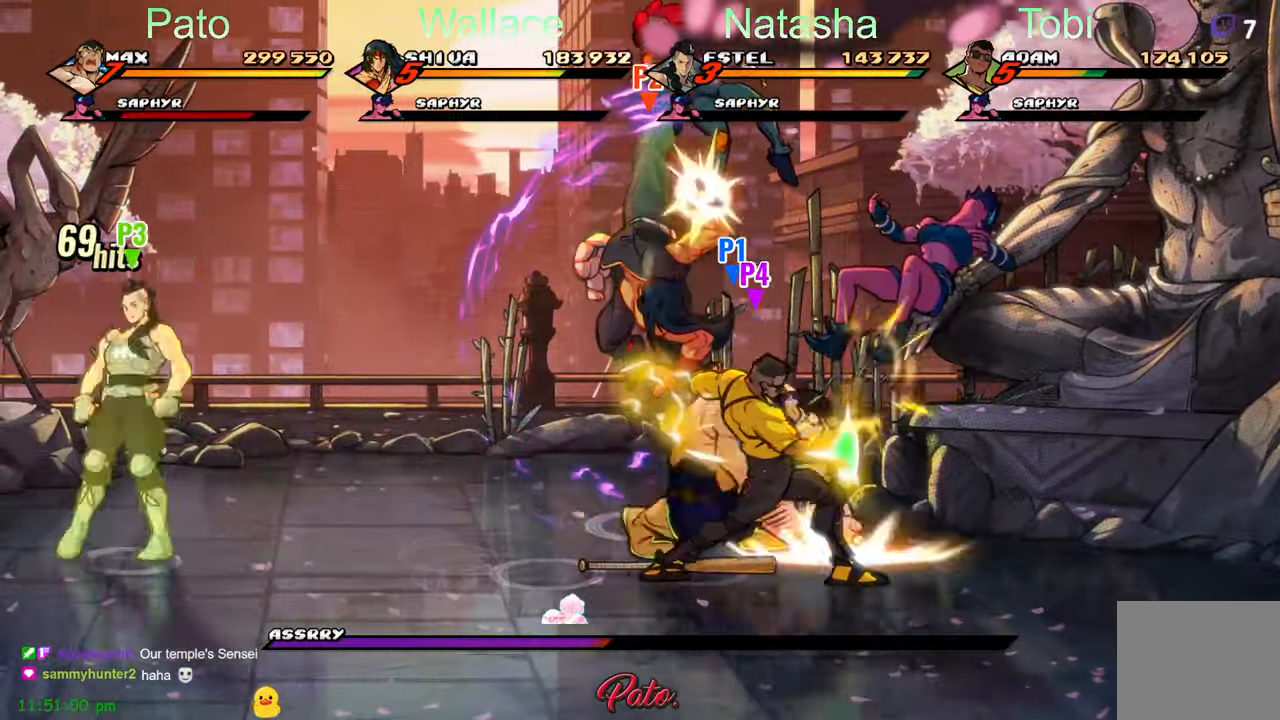
{"dt_ms": 500, "buttons": ["DPAD_LEFT"], "left_stick": "center", "events": [[100, "Y", "down"], [167, "Y", "up"], [250, "DPAD_LEFT", "down"], [250, "Y", "down"], [317, "Y", "up"]]}
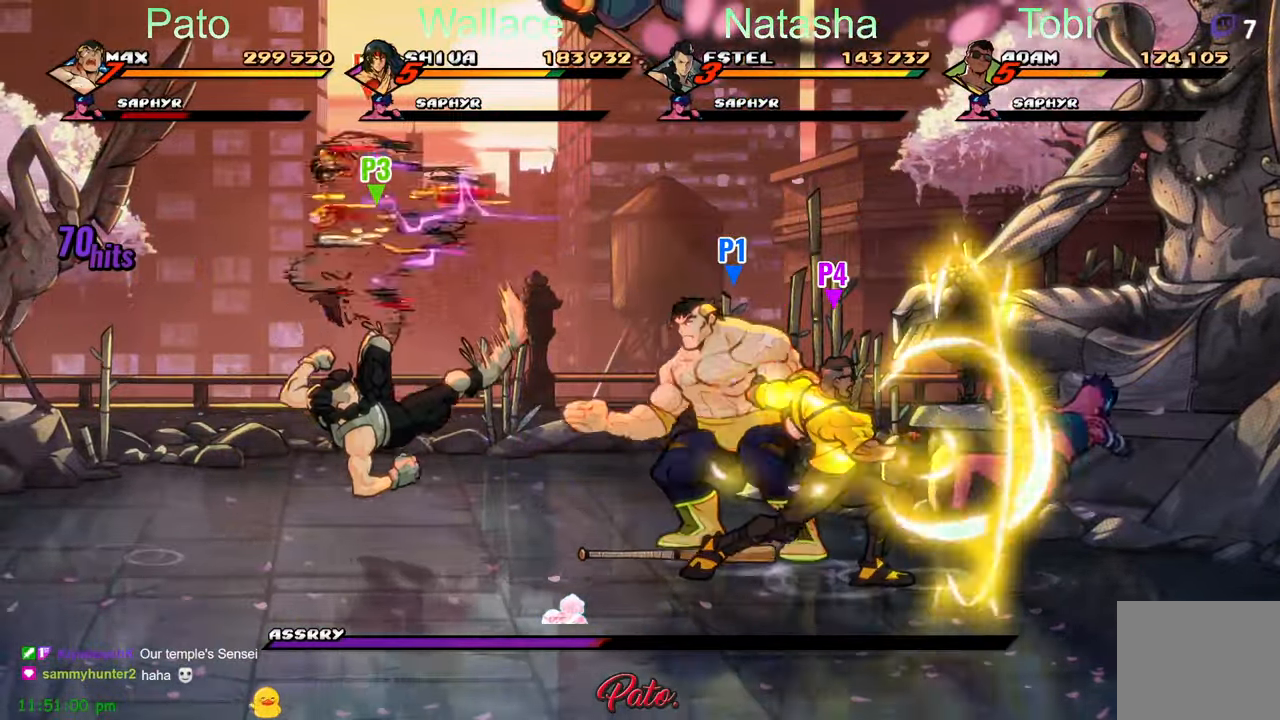
{"dt_ms": 500, "buttons": [], "left_stick": "center", "events": [[384, "Y", "down"], [450, "Y", "up"], [484, "DPAD_LEFT", "up"]]}
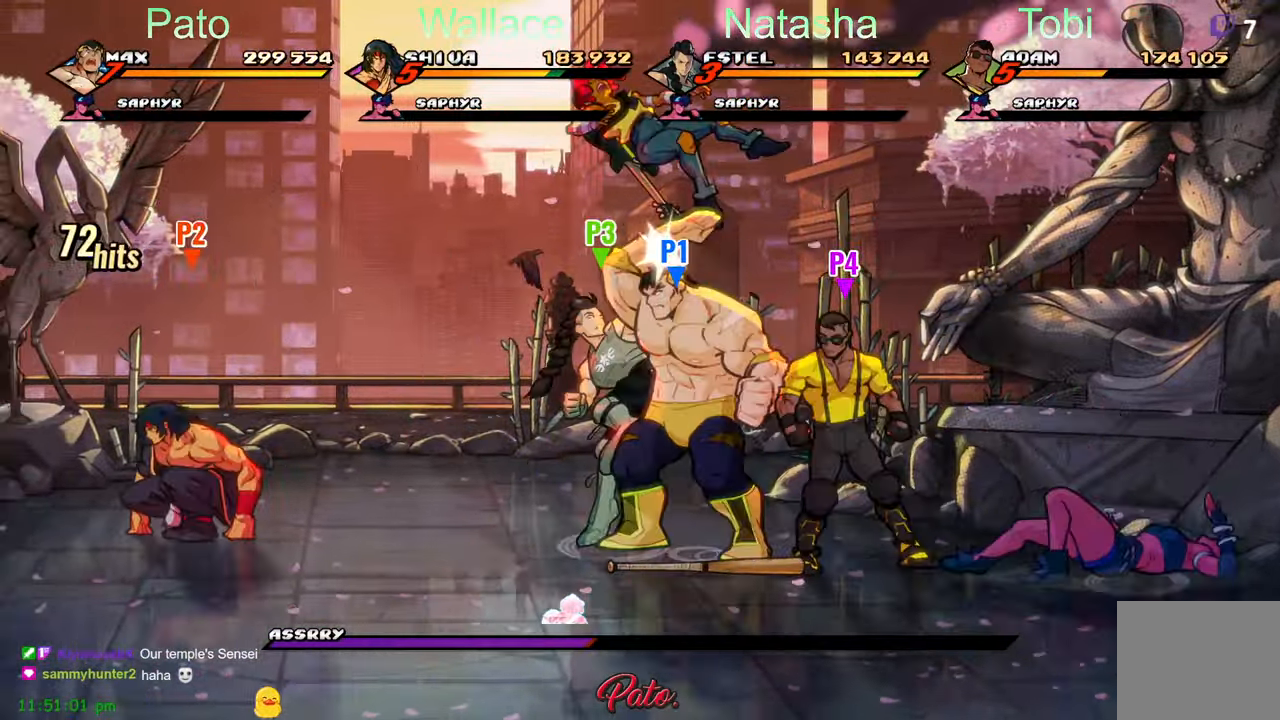
{"dt_ms": 500, "buttons": ["Y"], "left_stick": "center", "events": [[117, "DPAD_RIGHT", "down"], [134, "Y", "down"], [217, "Y", "up"], [300, "Y", "down"], [384, "Y", "up"], [434, "DPAD_RIGHT", "up"], [450, "Y", "down"]]}
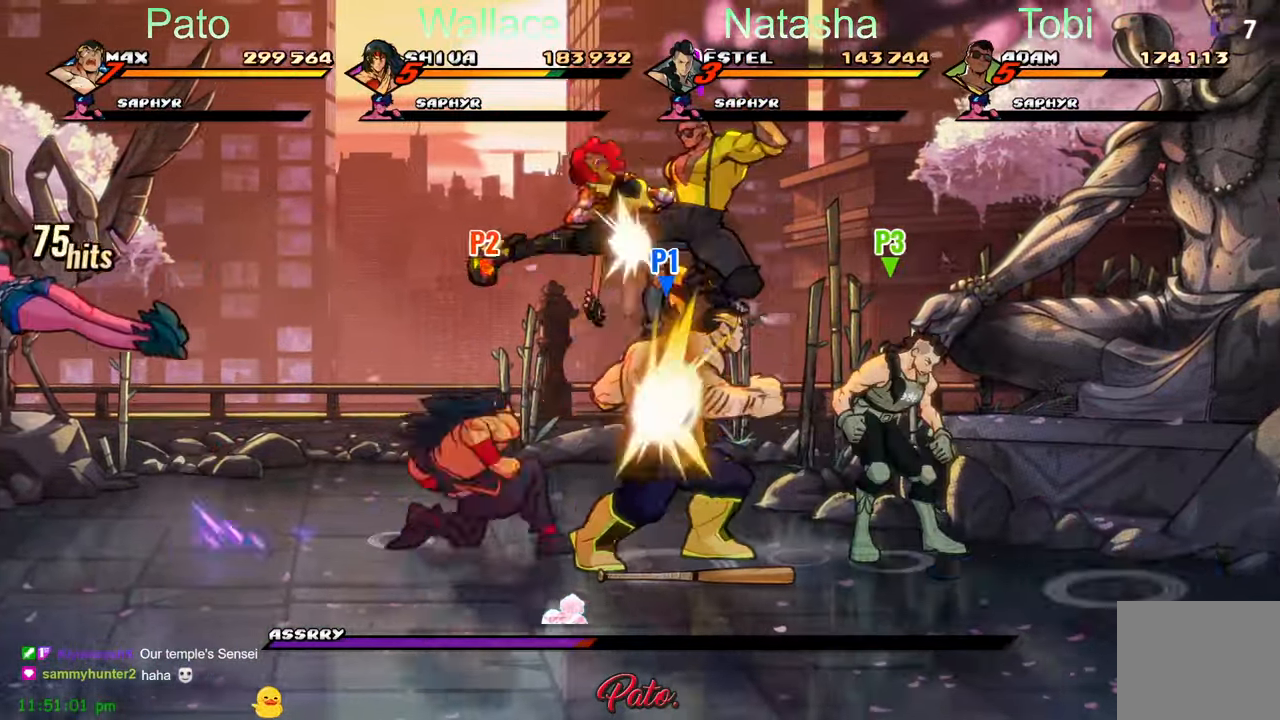
{"dt_ms": 500, "buttons": ["Y"], "left_stick": "center", "events": [[50, "Y", "up"], [117, "Y", "down"], [217, "Y", "up"], [284, "Y", "down"], [384, "Y", "up"], [450, "Y", "down"]]}
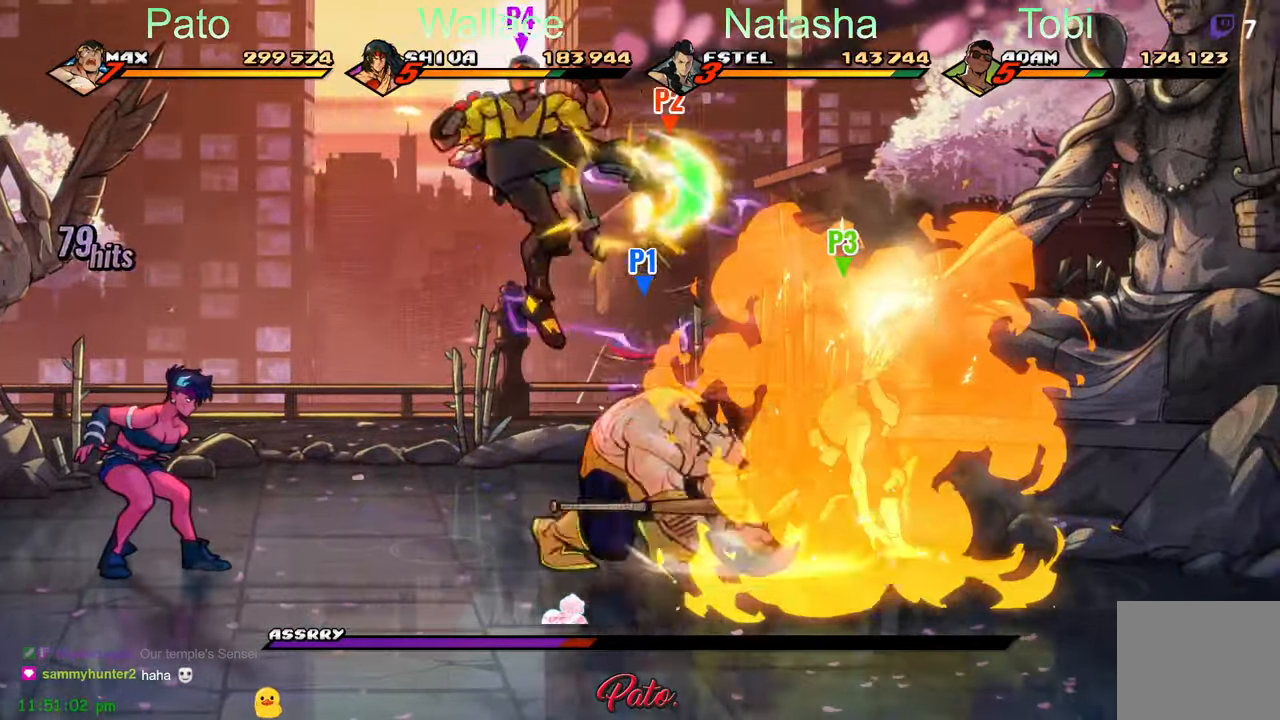
{"dt_ms": 1000, "buttons": ["DPAD_LEFT"], "left_stick": "center"}
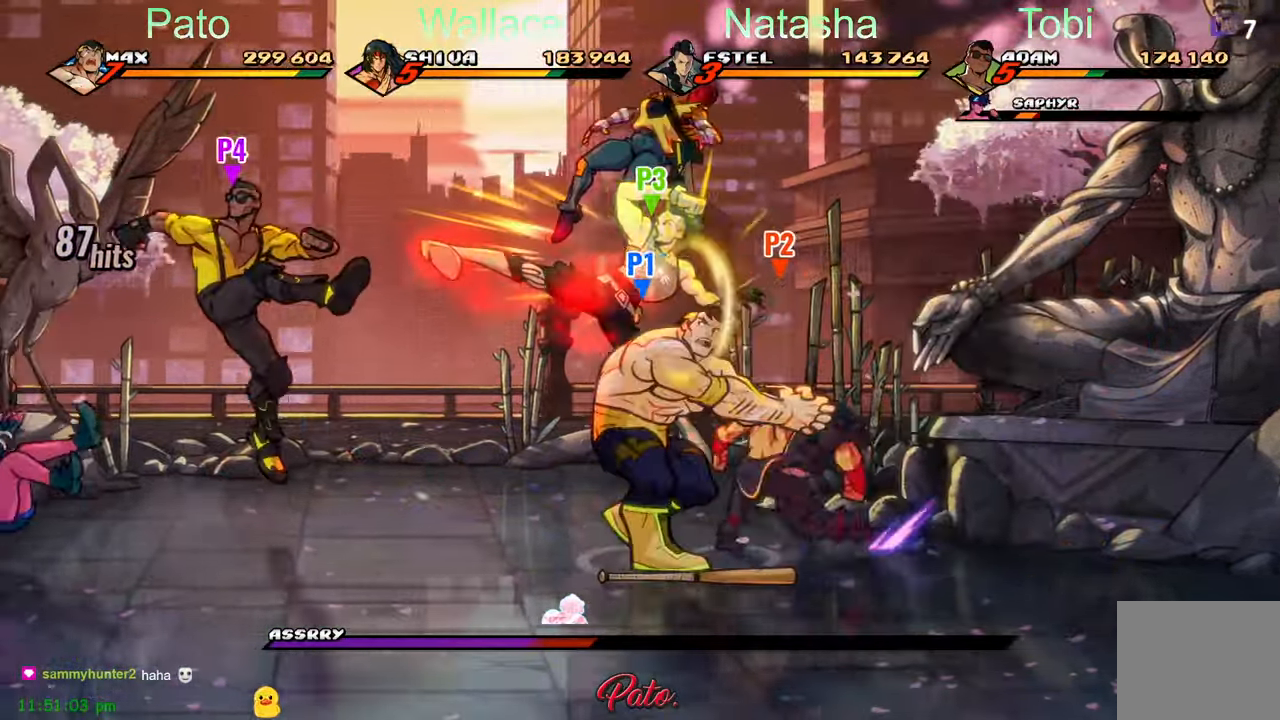
{"dt_ms": 500, "buttons": ["DPAD_RIGHT"], "left_stick": "center", "events": [[300, "DPAD_LEFT", "up"], [366, "DPAD_RIGHT", "down"]]}